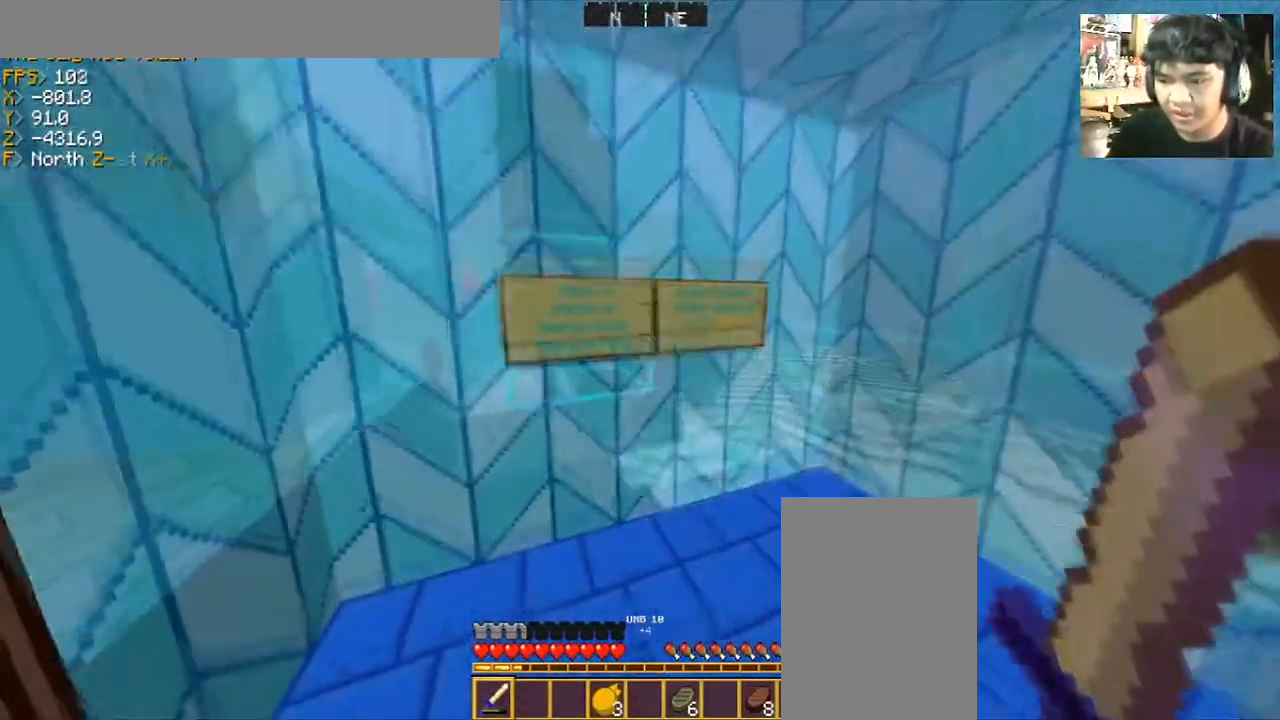
Gameplay with keyboard and mouse; each line is a JSON object with the keys and mouse buttons held at the frame after it. "events" lists presses ("down") and releases ("up") of "a", "d", "s", "space", "w", "mouse_left" and "mouse_right" between this image and that frame as [ms after this image, input, new state], when the widget could be followed in between. "mouse_left", "mouse_right" = the "left", "right" buttons of the "mouse" list. No other keys are recorded. Fast repeated clicks can show as one long hold. Mouse movement is not recorded.
{"keys": [], "mouse": [], "events": [[234, "w", "down"], [301, "w", "up"]]}
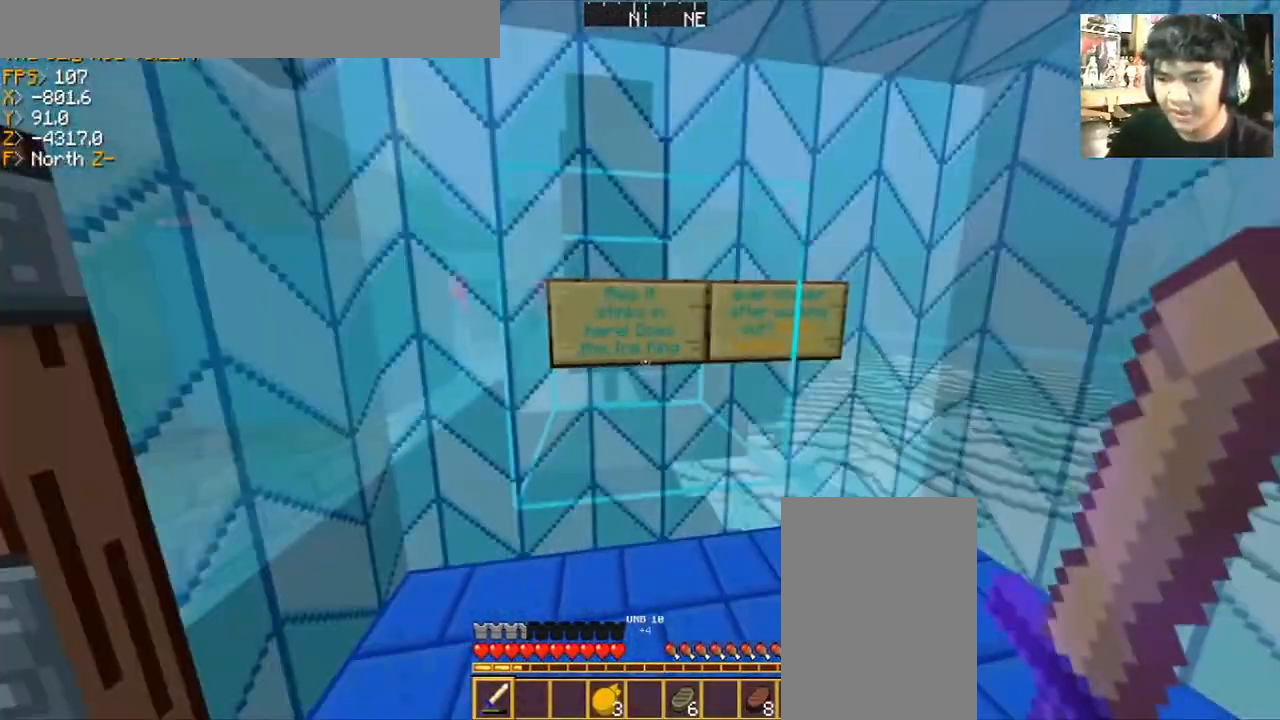
{"keys": [], "mouse": [], "events": []}
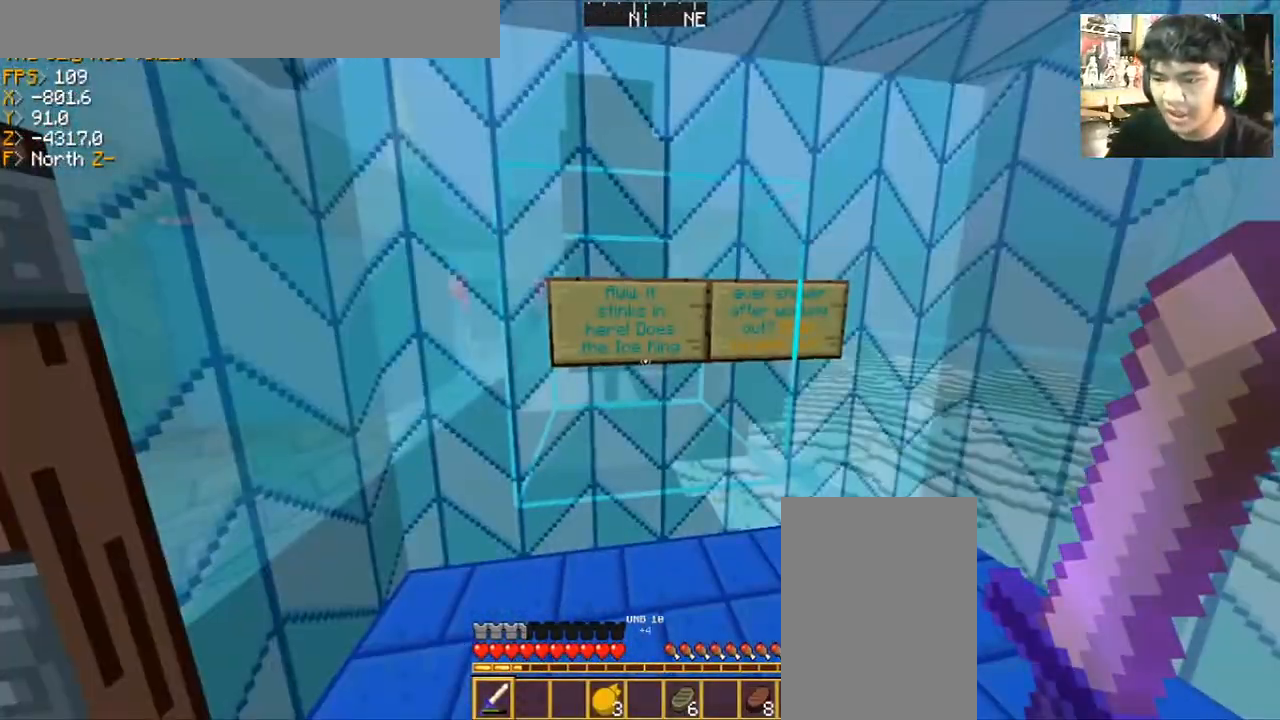
{"keys": ["w"], "mouse": [], "events": [[434, "w", "down"]]}
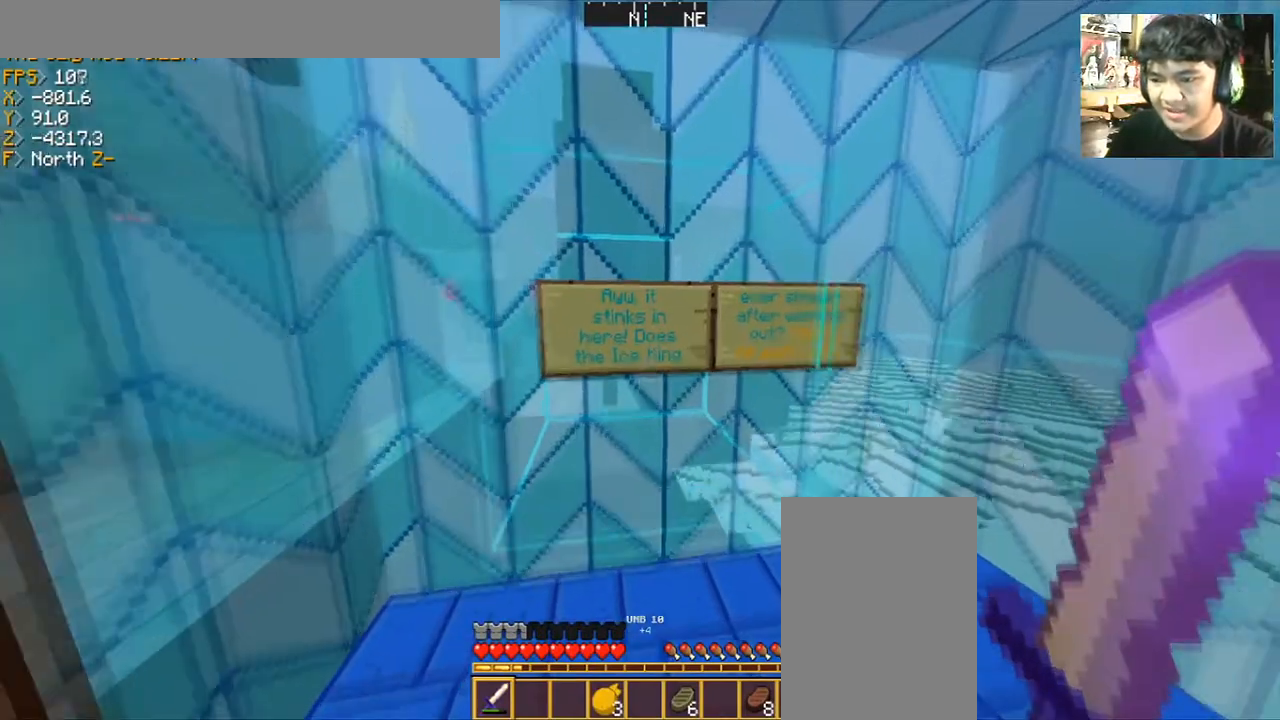
{"keys": [], "mouse": [], "events": [[33, "w", "up"]]}
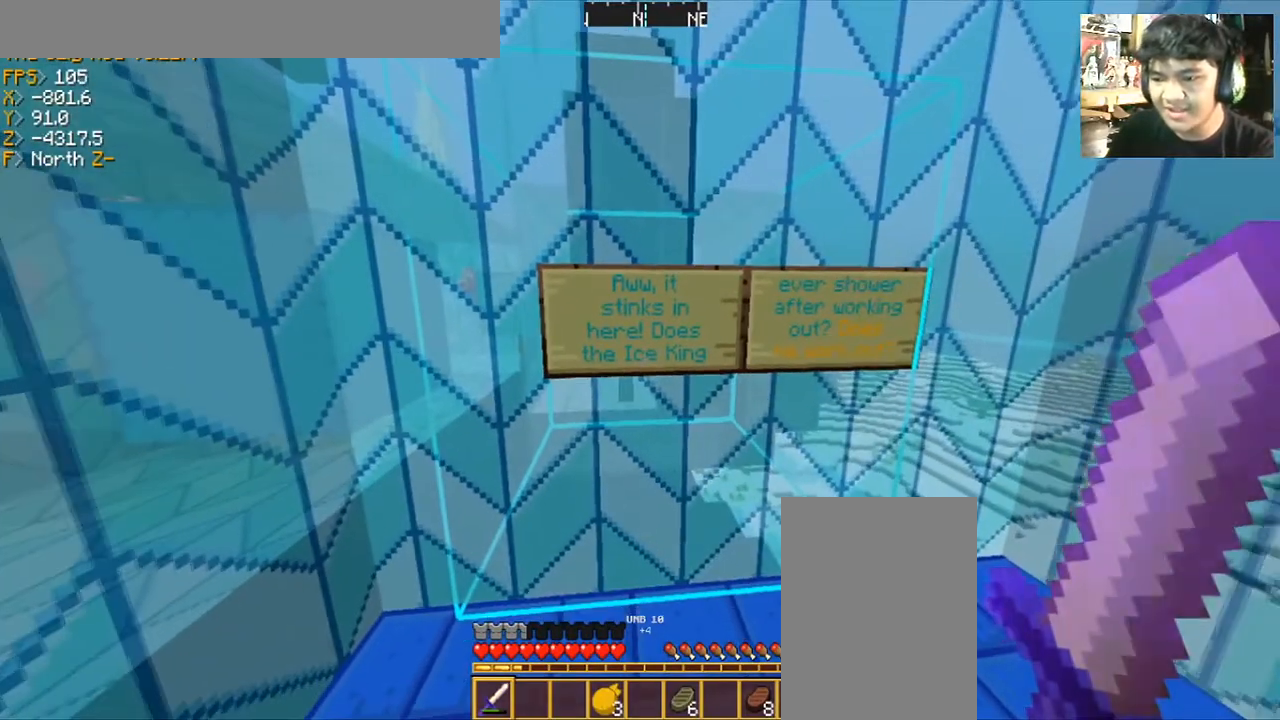
{"keys": [], "mouse": [], "events": []}
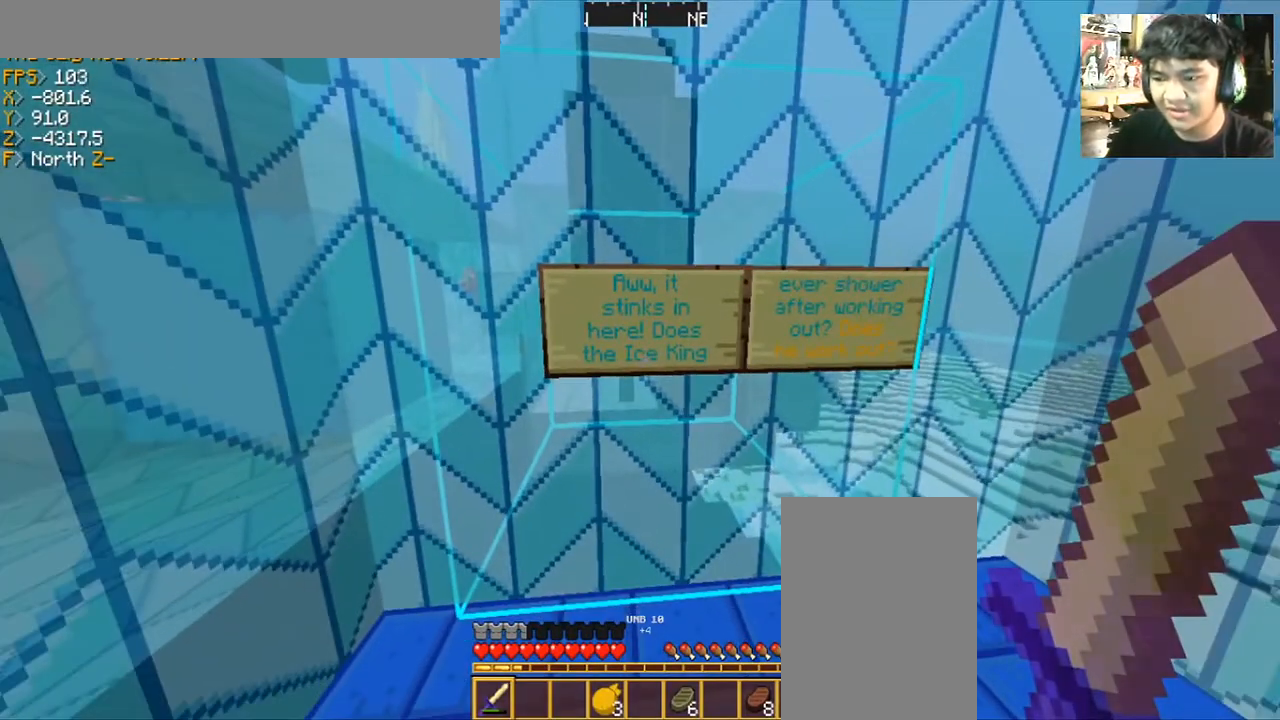
{"keys": [], "mouse": [], "events": [[133, "d", "down"], [300, "d", "up"]]}
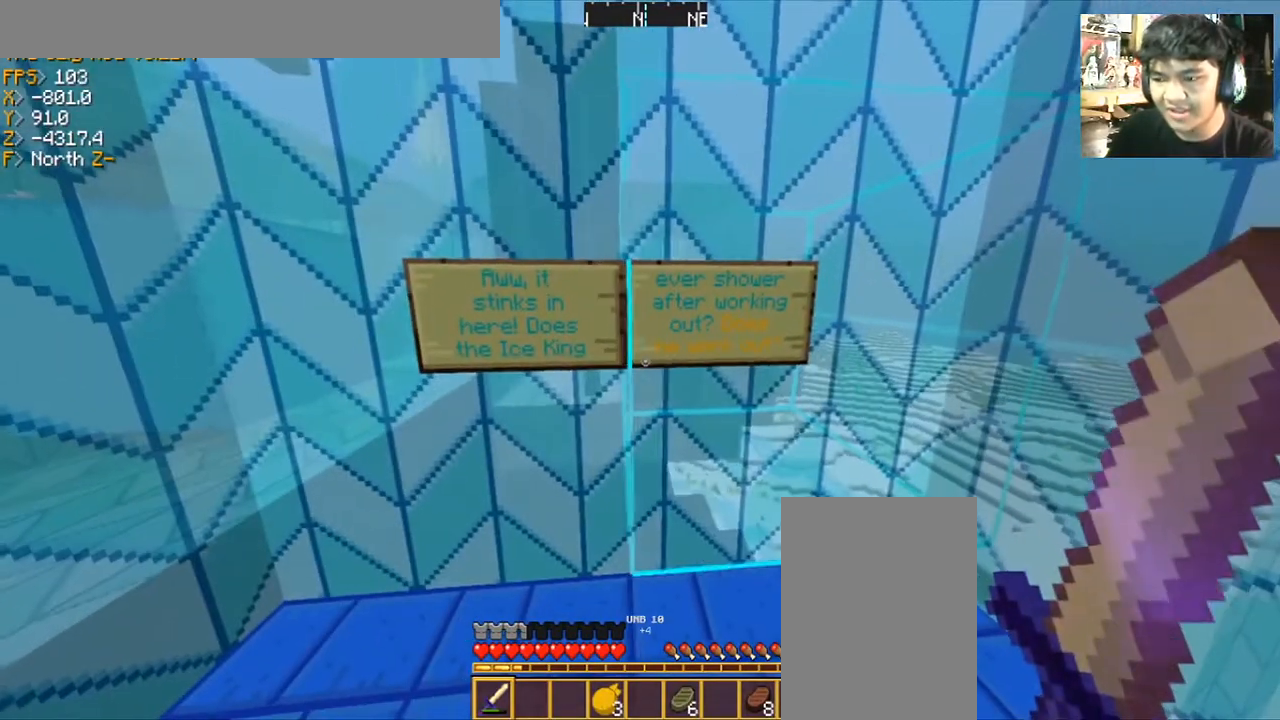
{"keys": [], "mouse": [], "events": []}
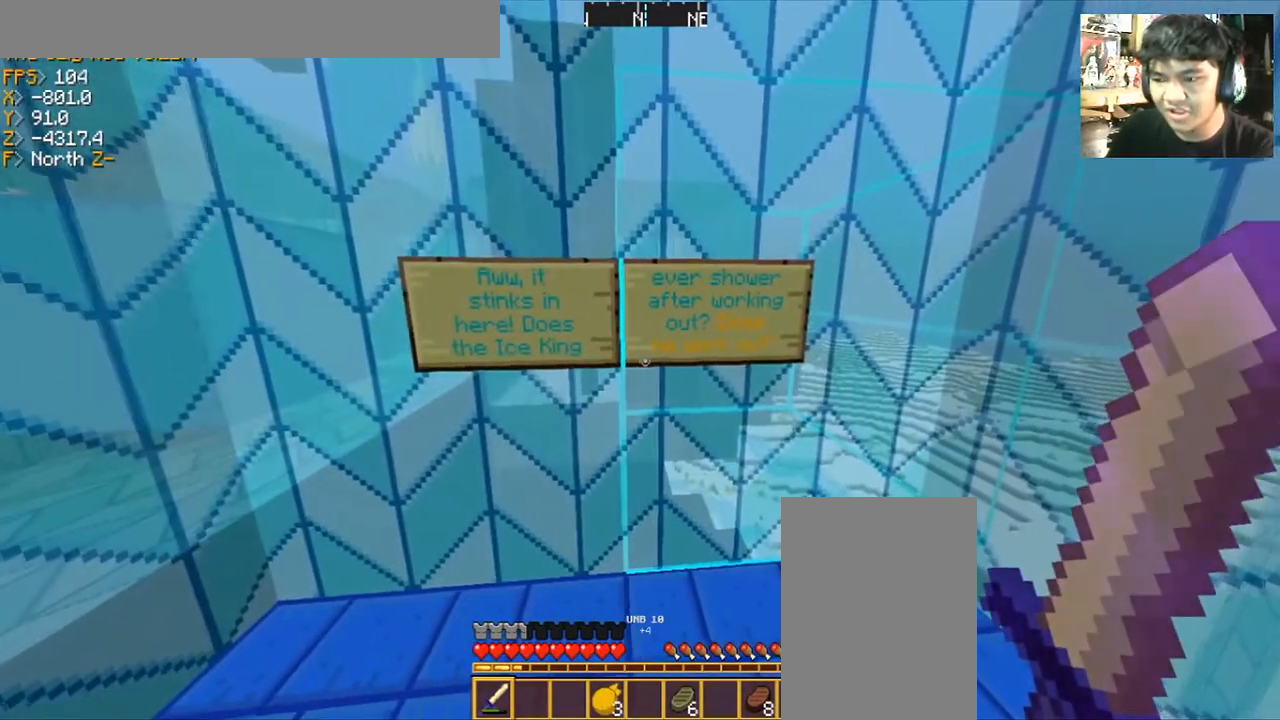
{"keys": ["d"], "mouse": [], "events": [[467, "d", "down"]]}
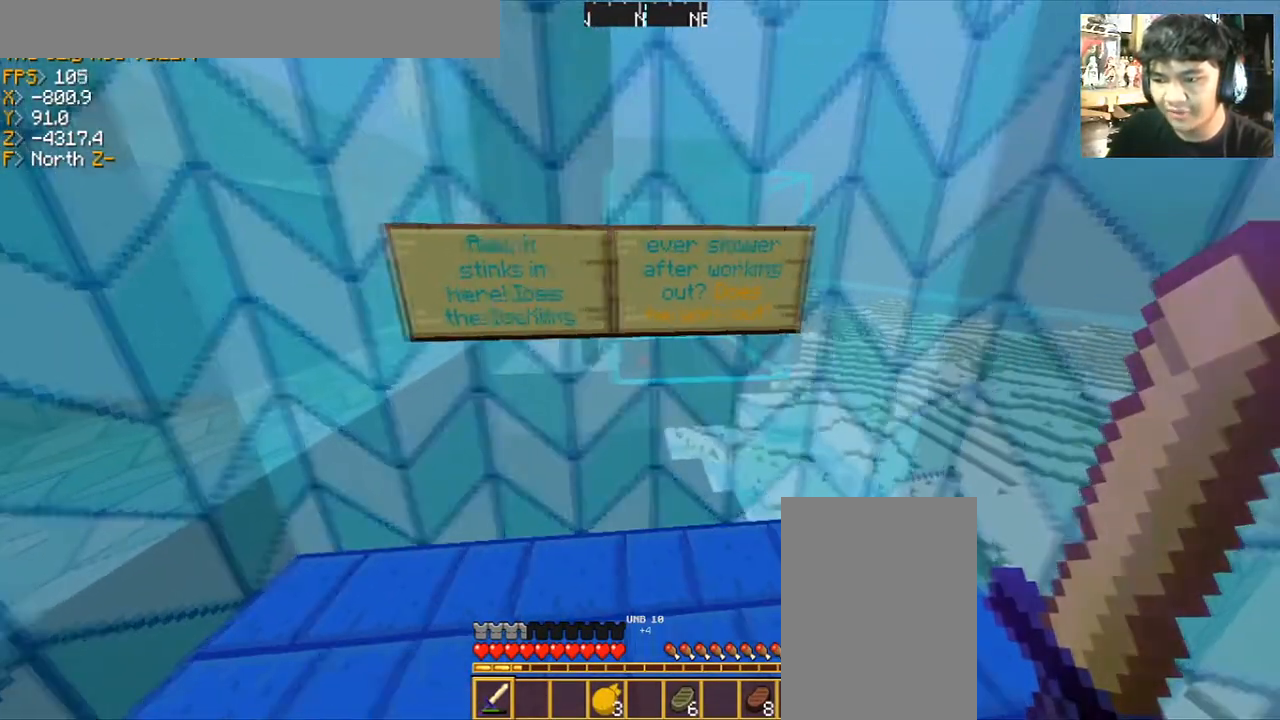
{"keys": [], "mouse": [], "events": [[101, "d", "up"]]}
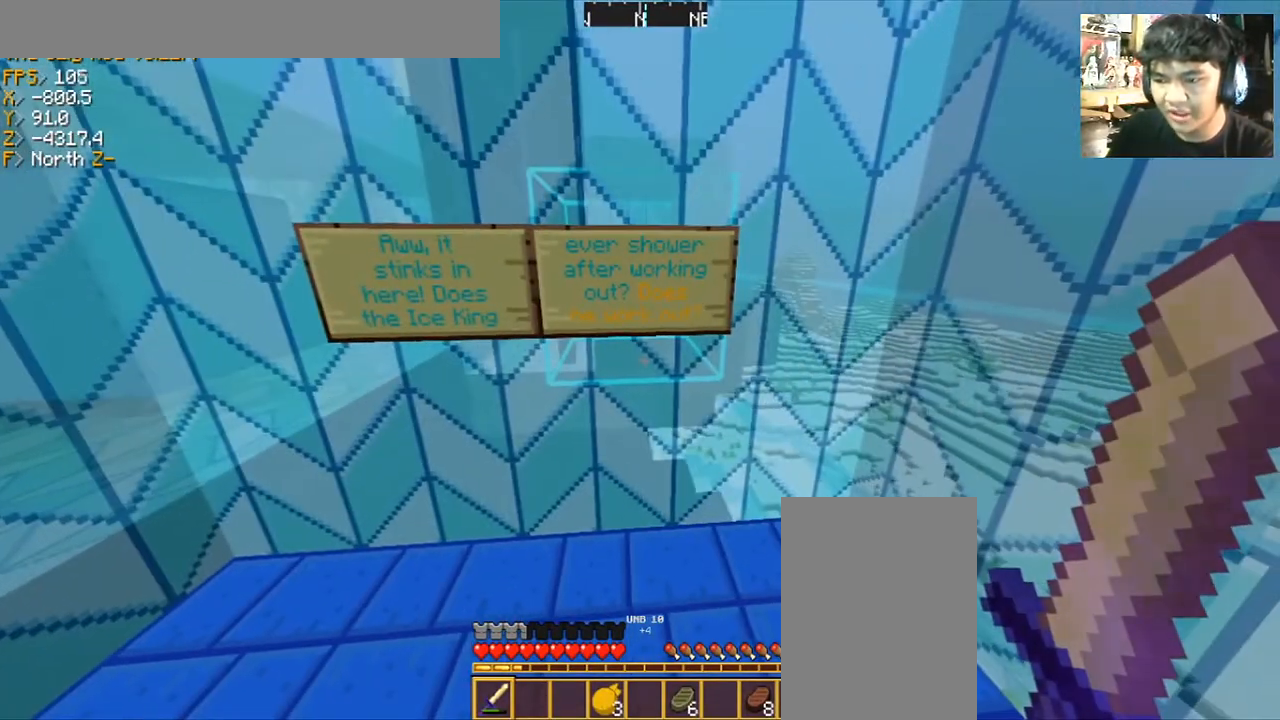
{"keys": [], "mouse": [], "events": []}
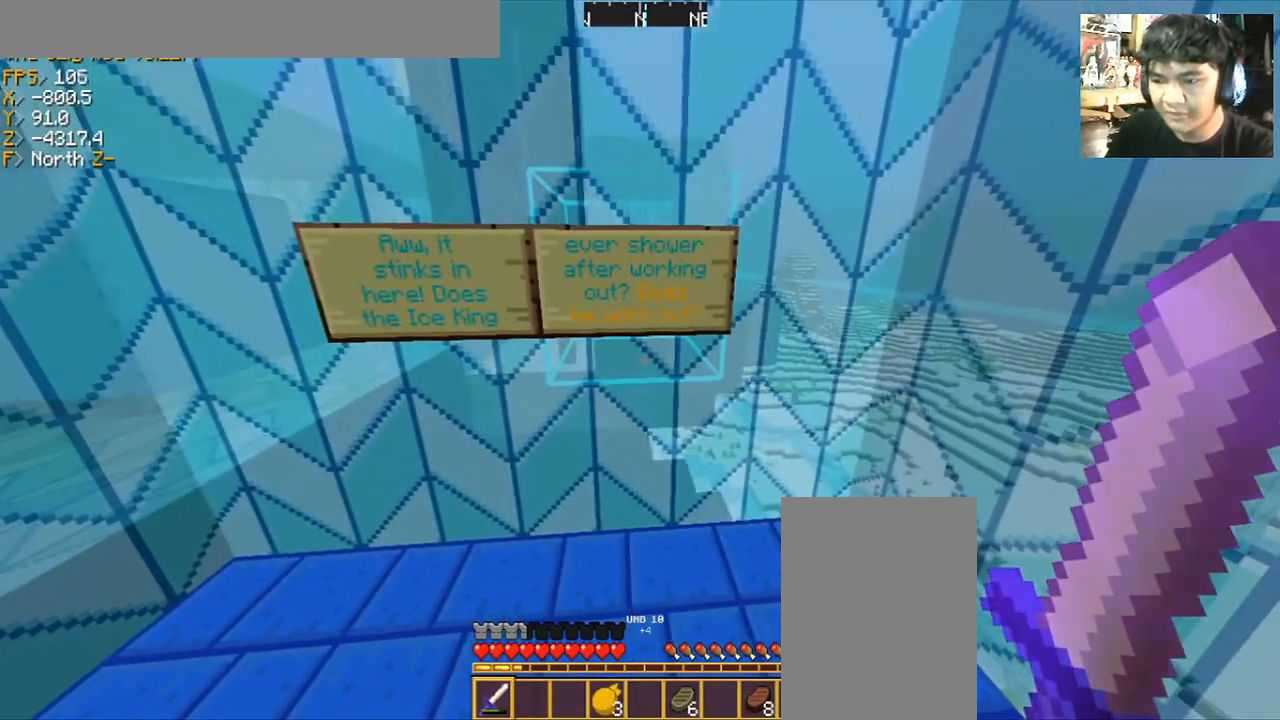
{"keys": [], "mouse": [], "events": []}
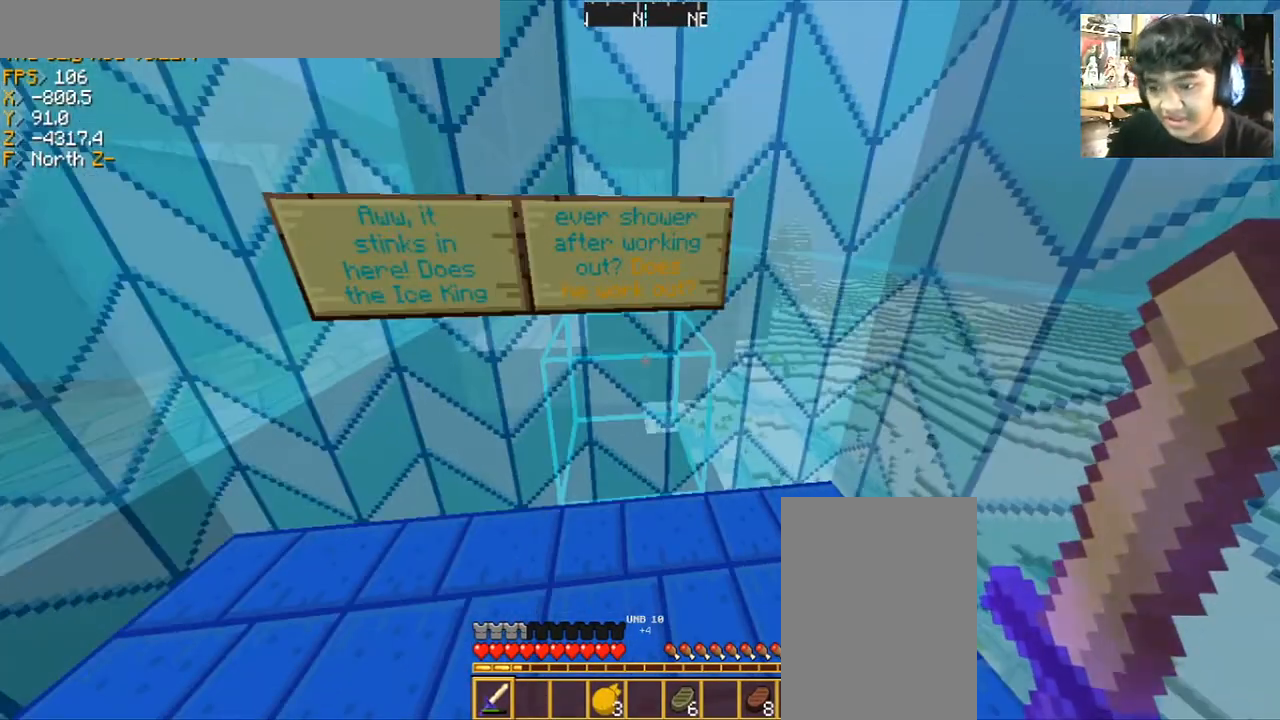
{"keys": [], "mouse": [], "events": []}
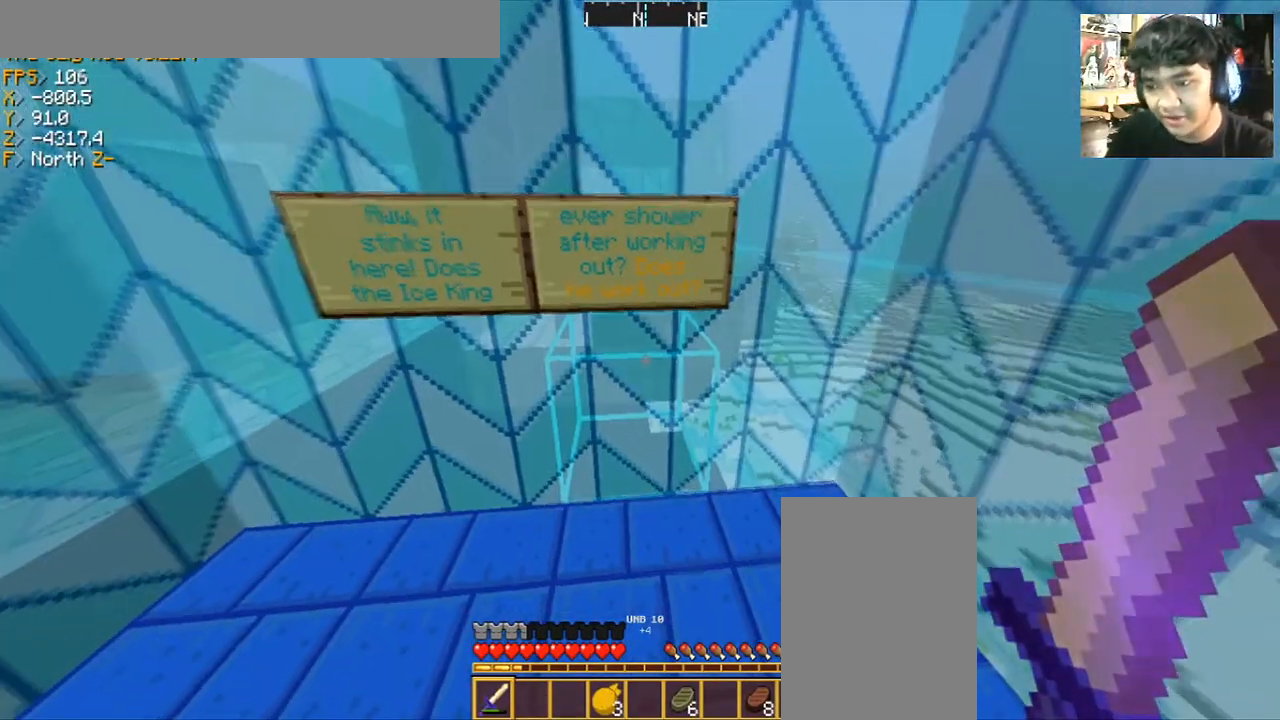
{"keys": [], "mouse": [], "events": []}
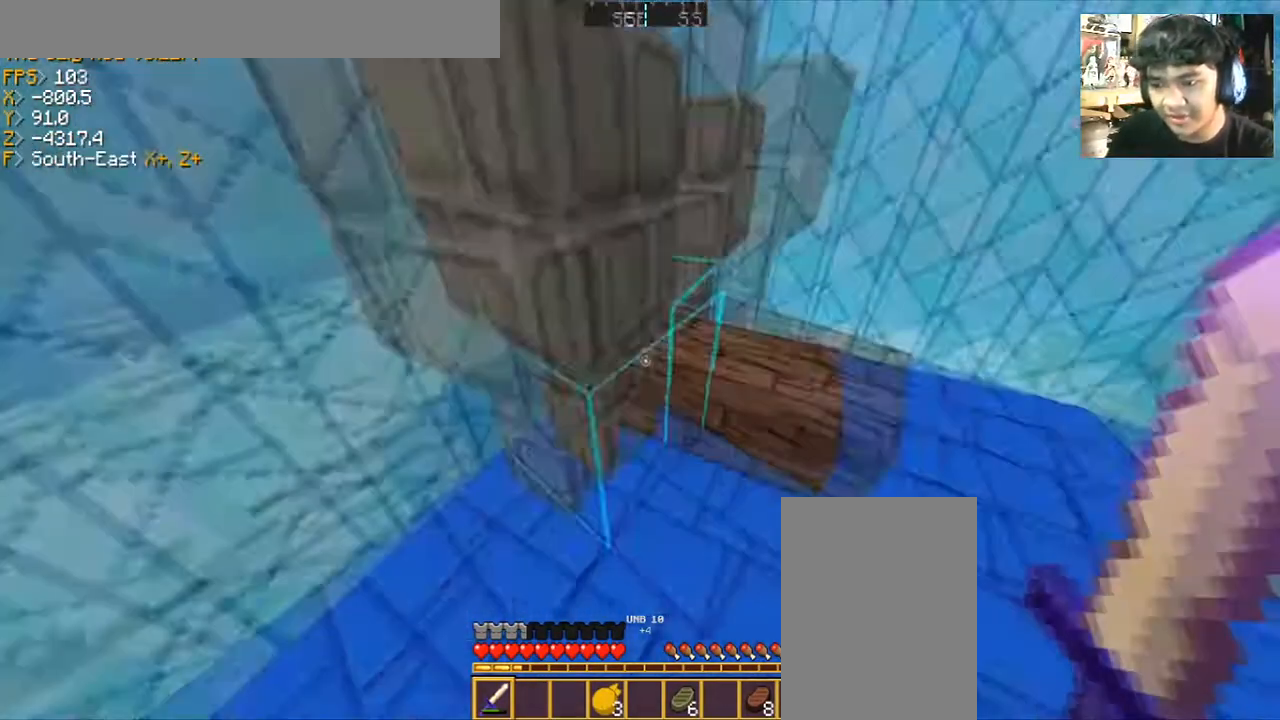
{"keys": ["d"], "mouse": [], "events": [[334, "d", "down"]]}
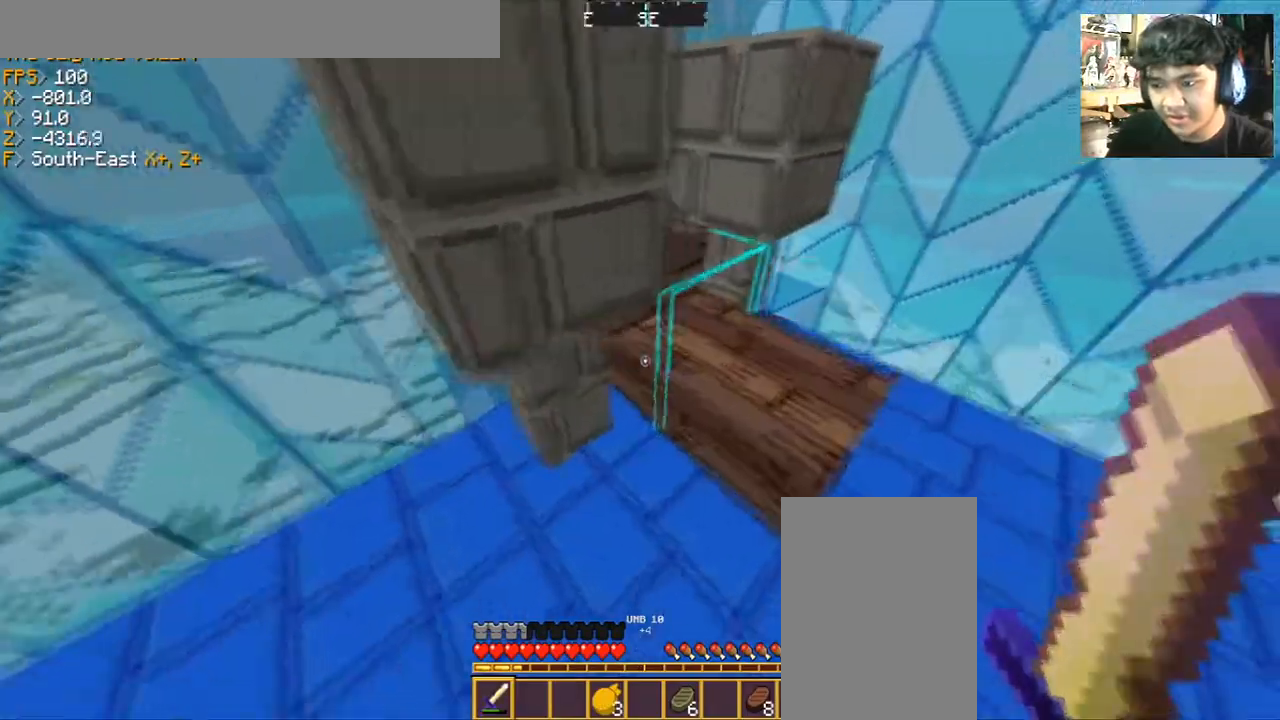
{"keys": [], "mouse": [], "events": [[34, "s", "down"], [134, "s", "up"], [167, "d", "up"]]}
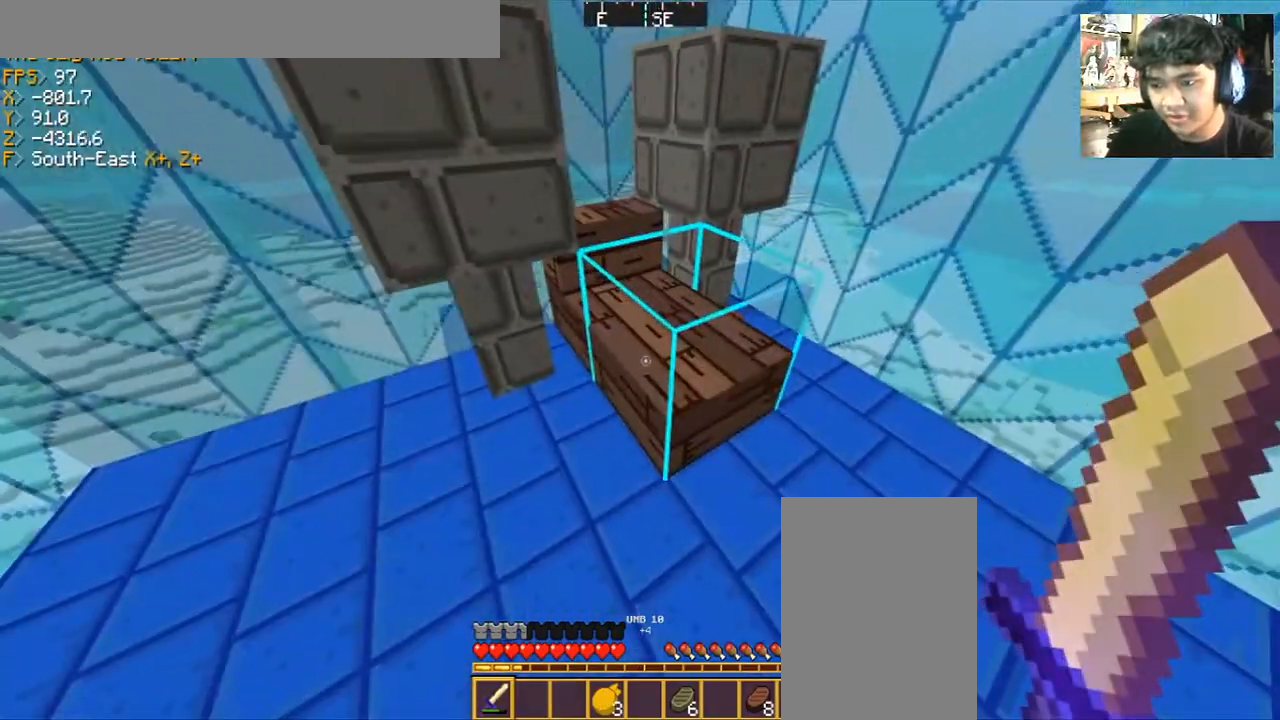
{"keys": ["s"], "mouse": [], "events": [[434, "s", "down"]]}
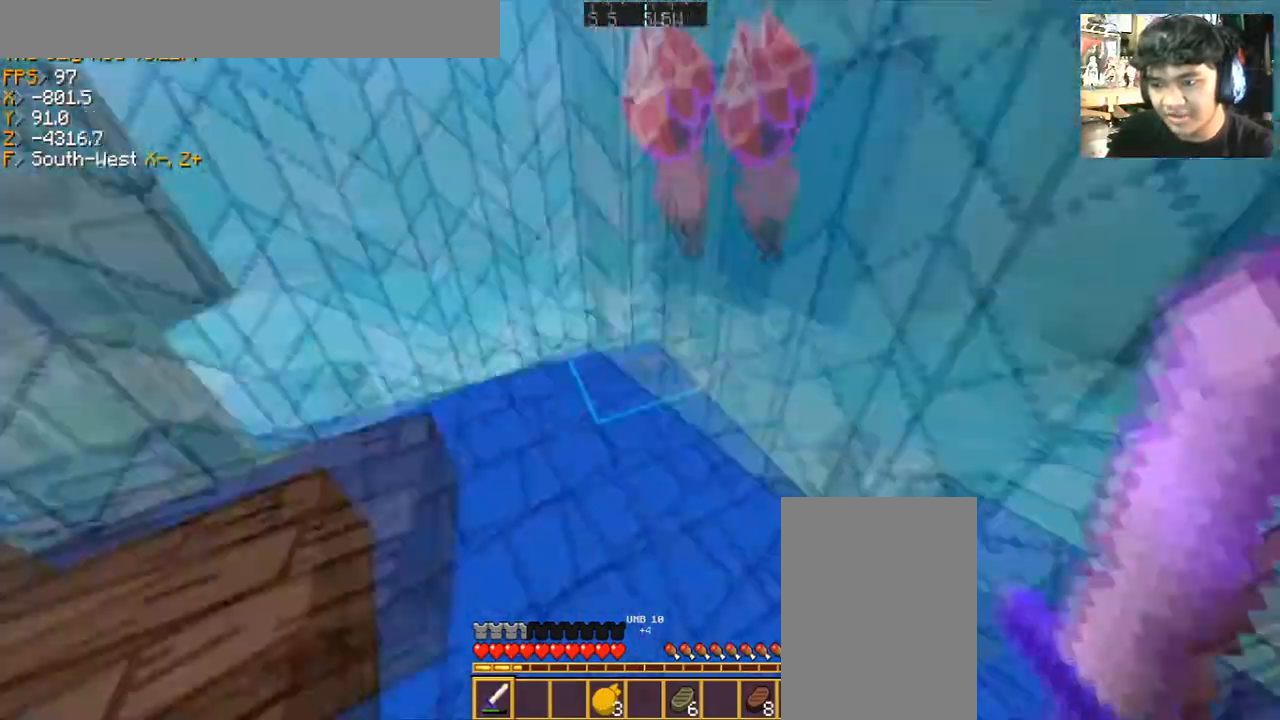
{"keys": [], "mouse": [], "events": [[234, "s", "up"]]}
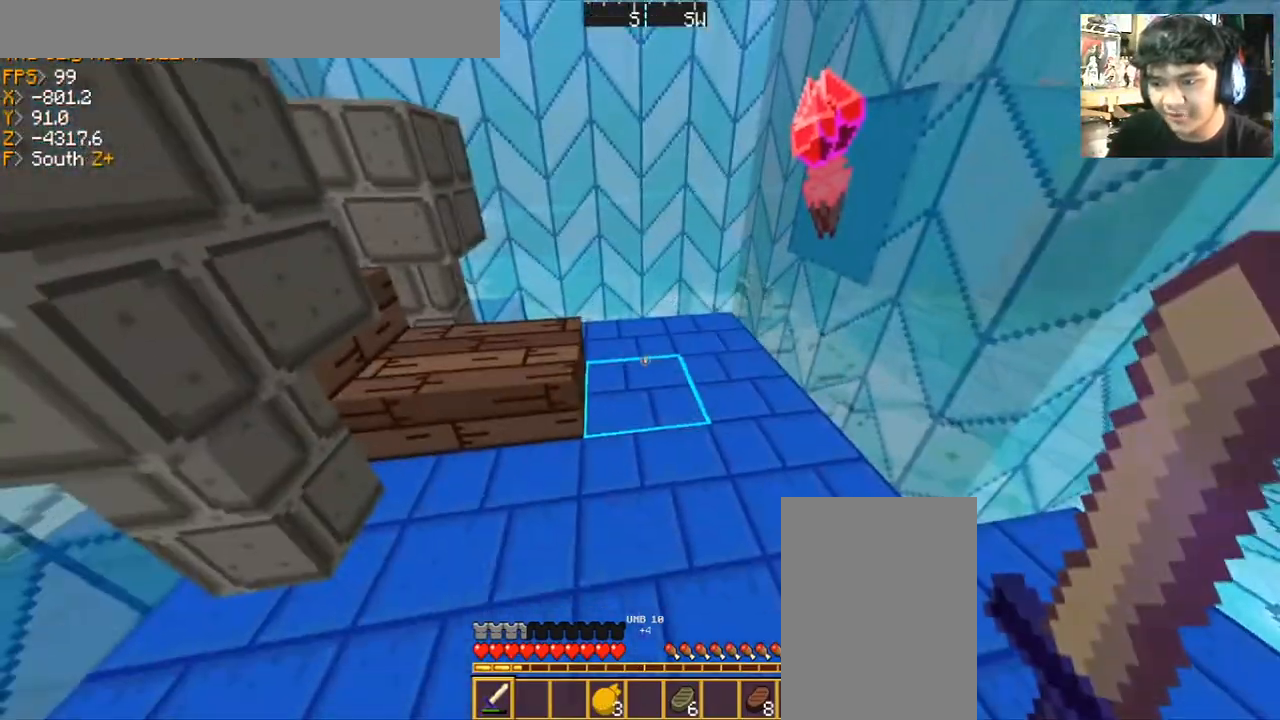
{"keys": ["w"], "mouse": [], "events": [[133, "d", "down"], [133, "w", "down"], [334, "d", "up"]]}
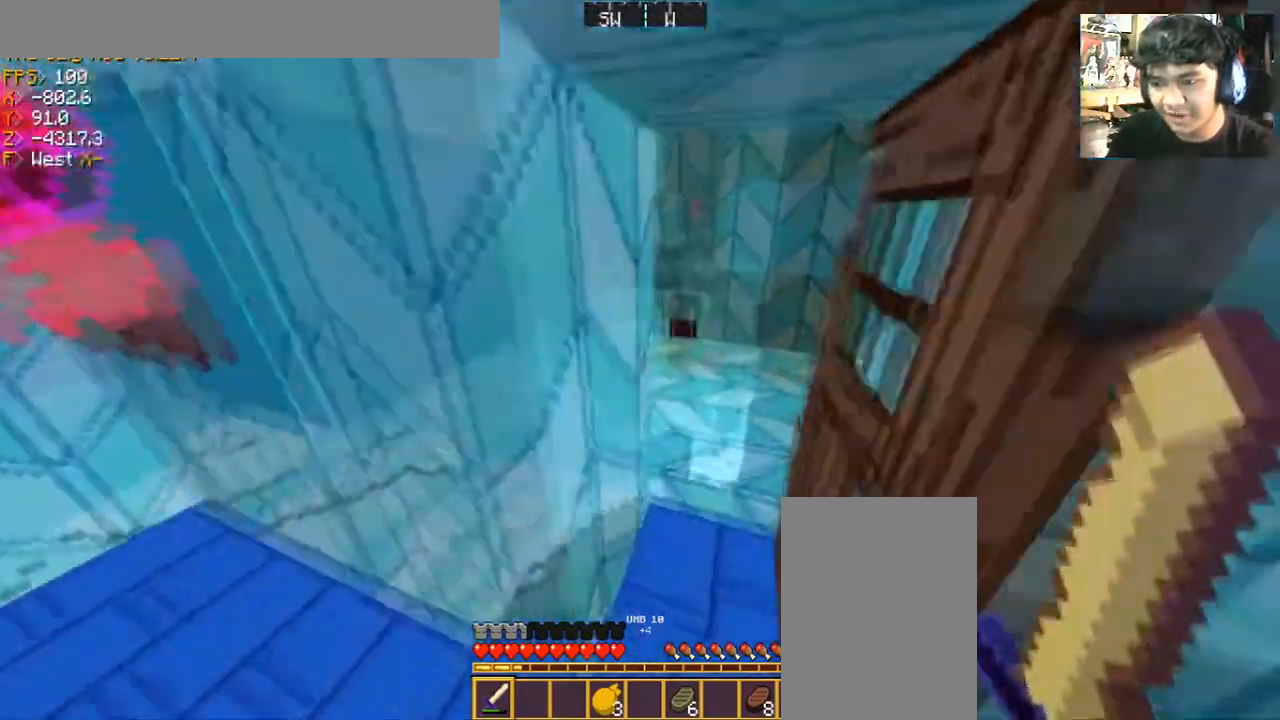
{"keys": [], "mouse": [], "events": [[234, "d", "down"], [368, "d", "up"], [434, "w", "up"]]}
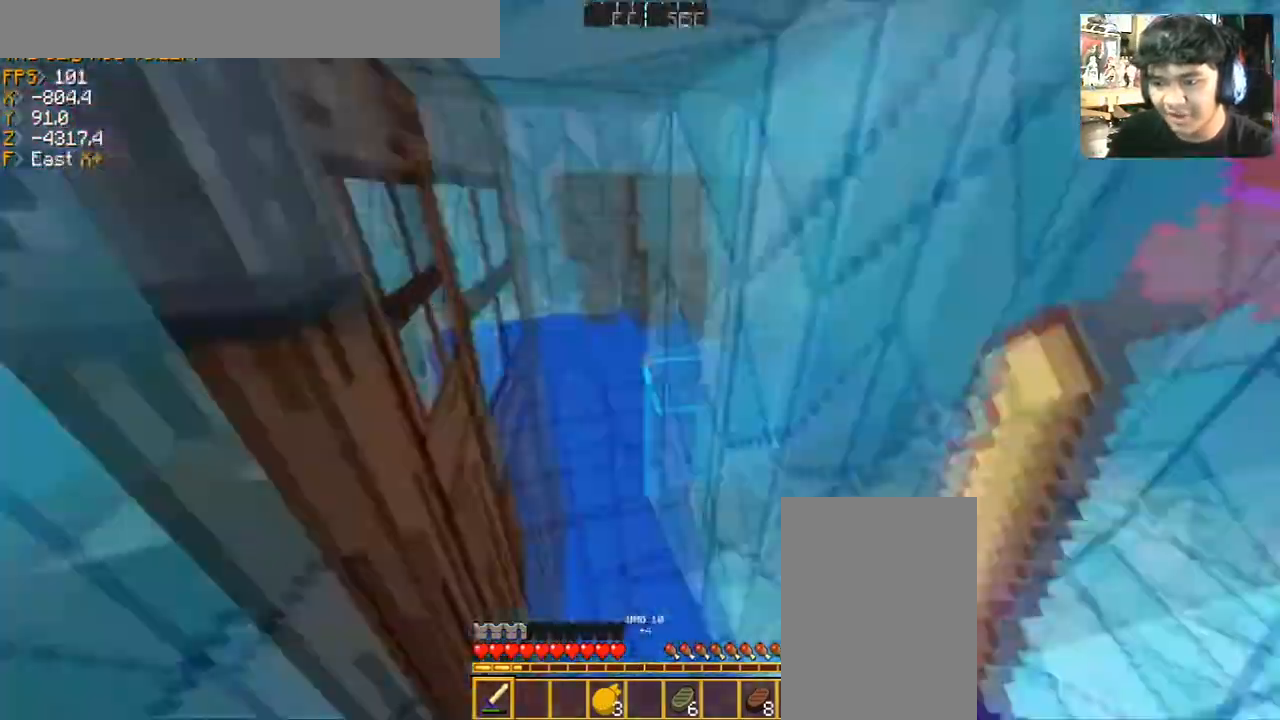
{"keys": [], "mouse": ["right"], "events": [[133, "mouse_right", "down"], [300, "mouse_right", "up"], [367, "mouse_right", "down"]]}
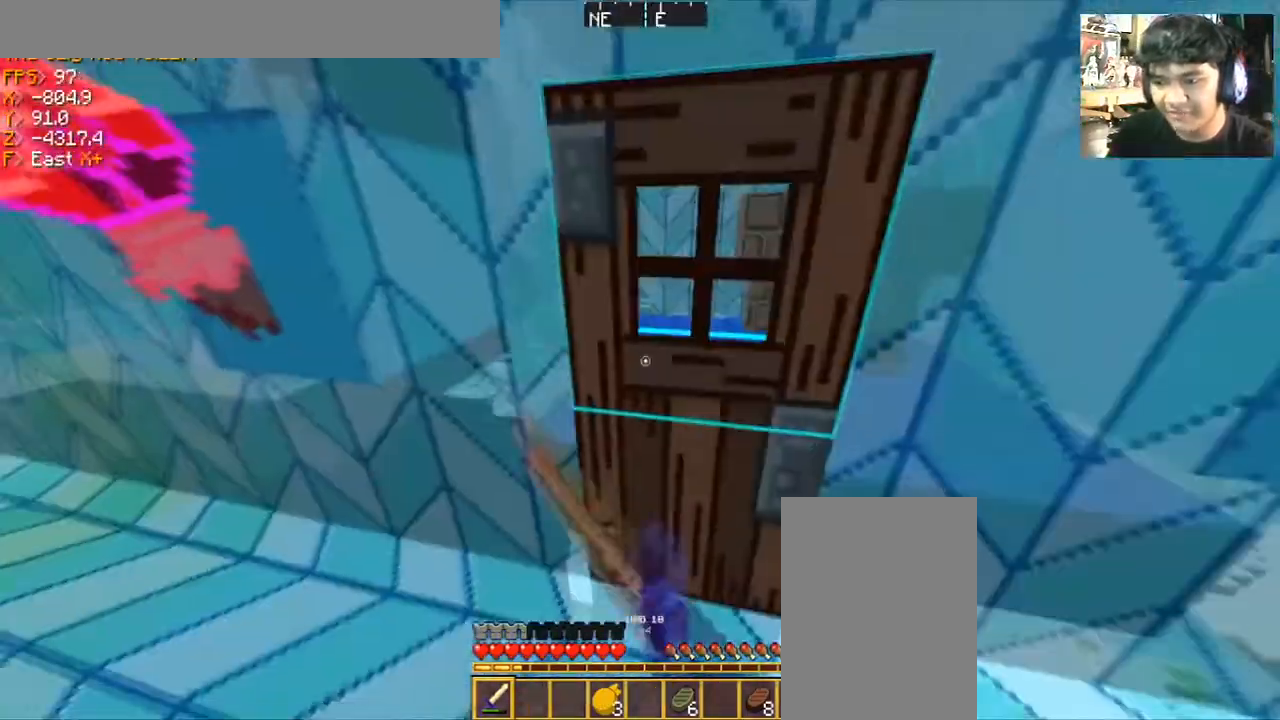
{"keys": ["w"], "mouse": [], "events": [[34, "mouse_right", "up"], [201, "w", "down"]]}
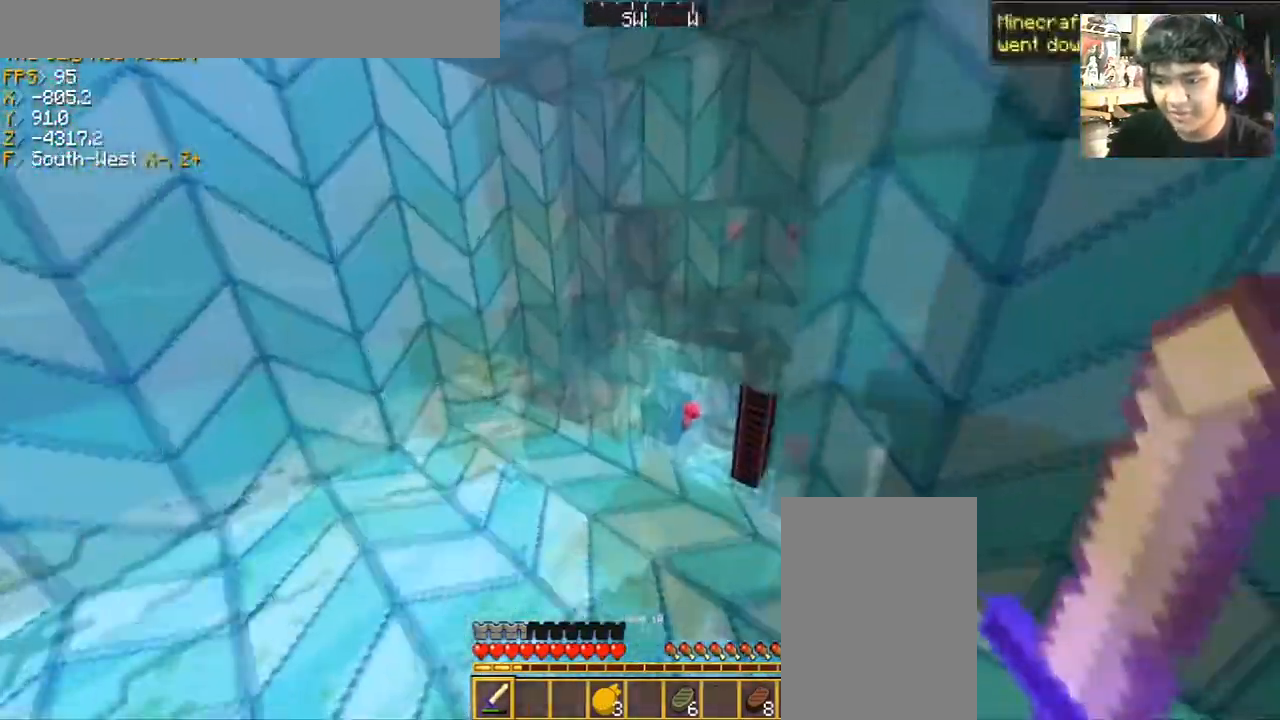
{"keys": ["a", "w"], "mouse": [], "events": [[467, "a", "down"]]}
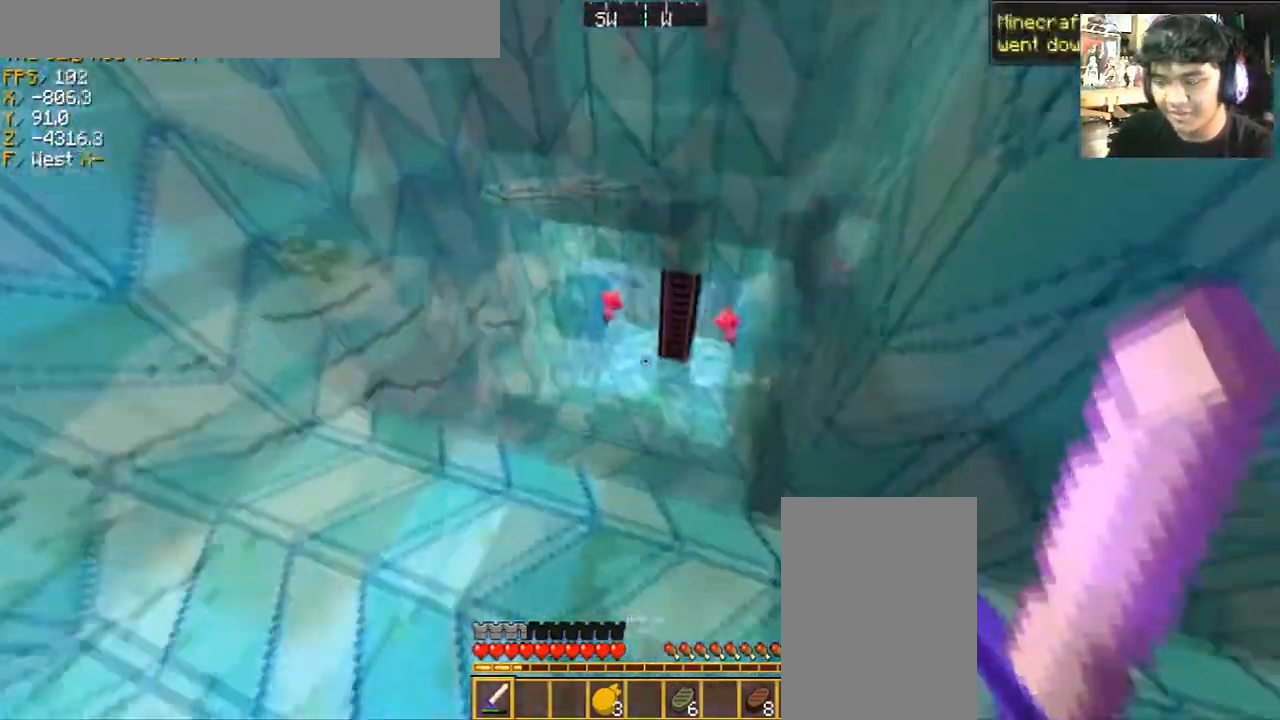
{"keys": ["w"], "mouse": [], "events": [[368, "a", "up"]]}
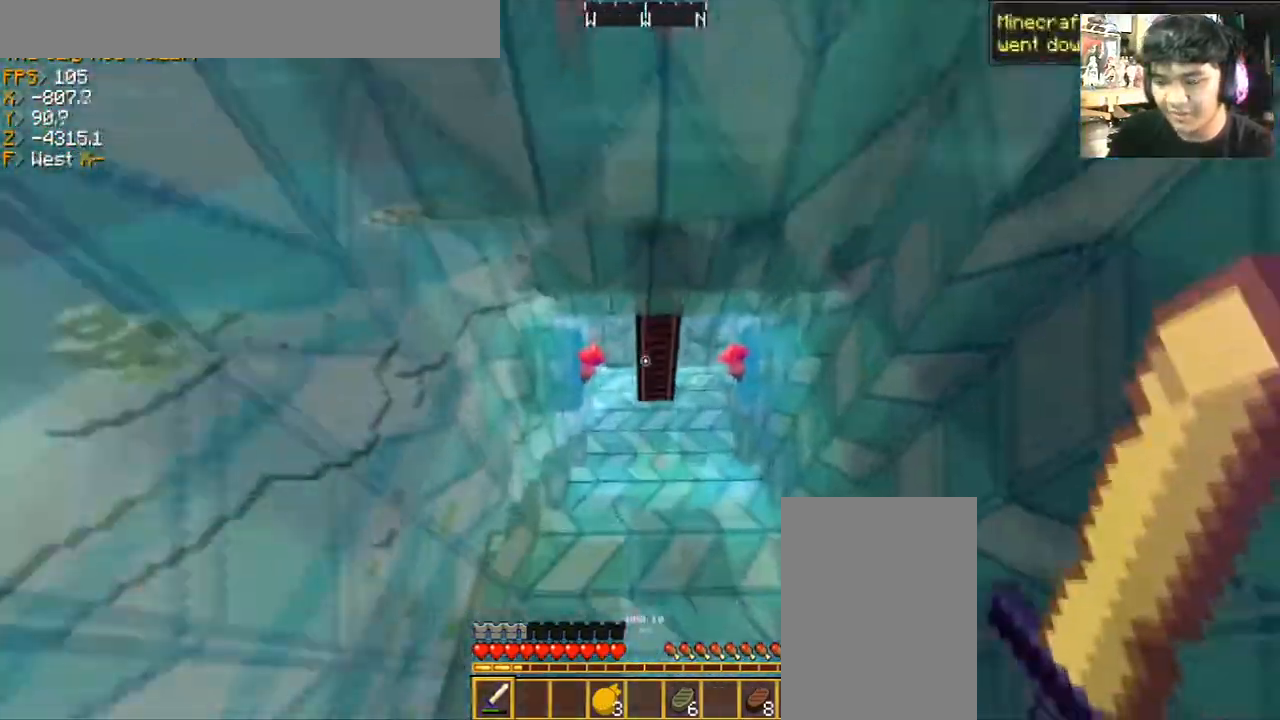
{"keys": ["w"], "mouse": [], "events": []}
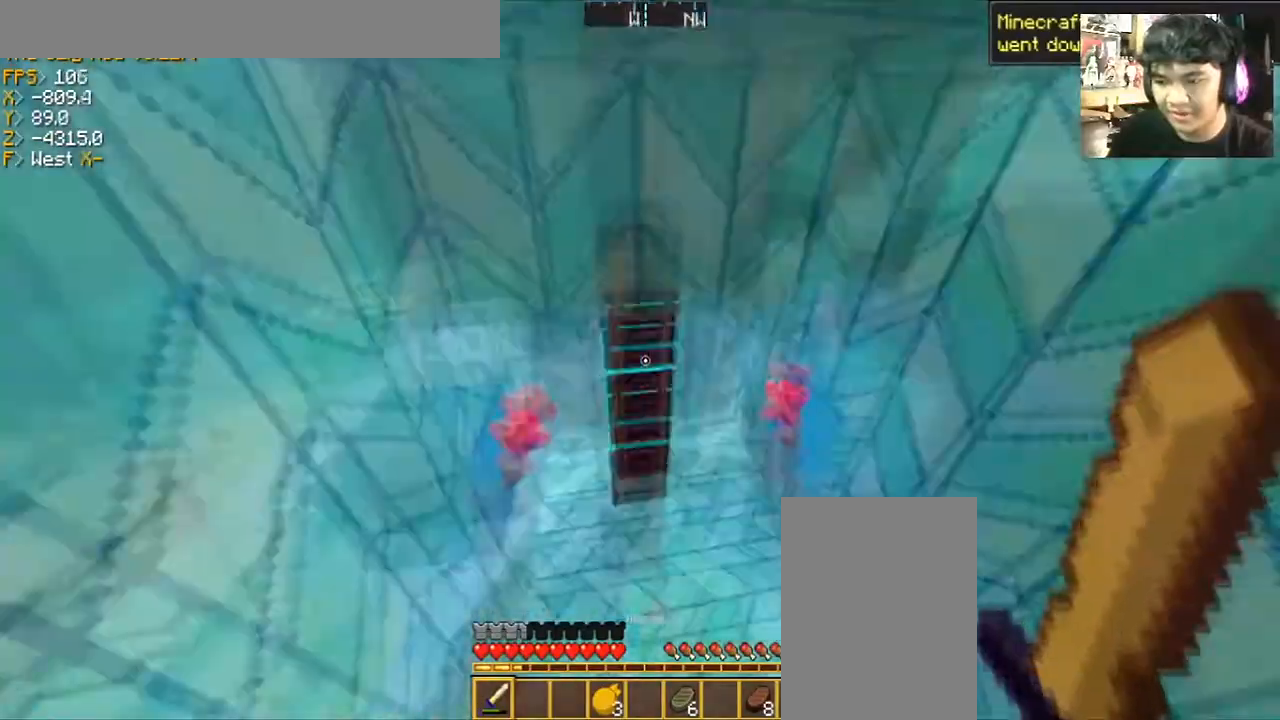
{"keys": ["w"], "mouse": [], "events": []}
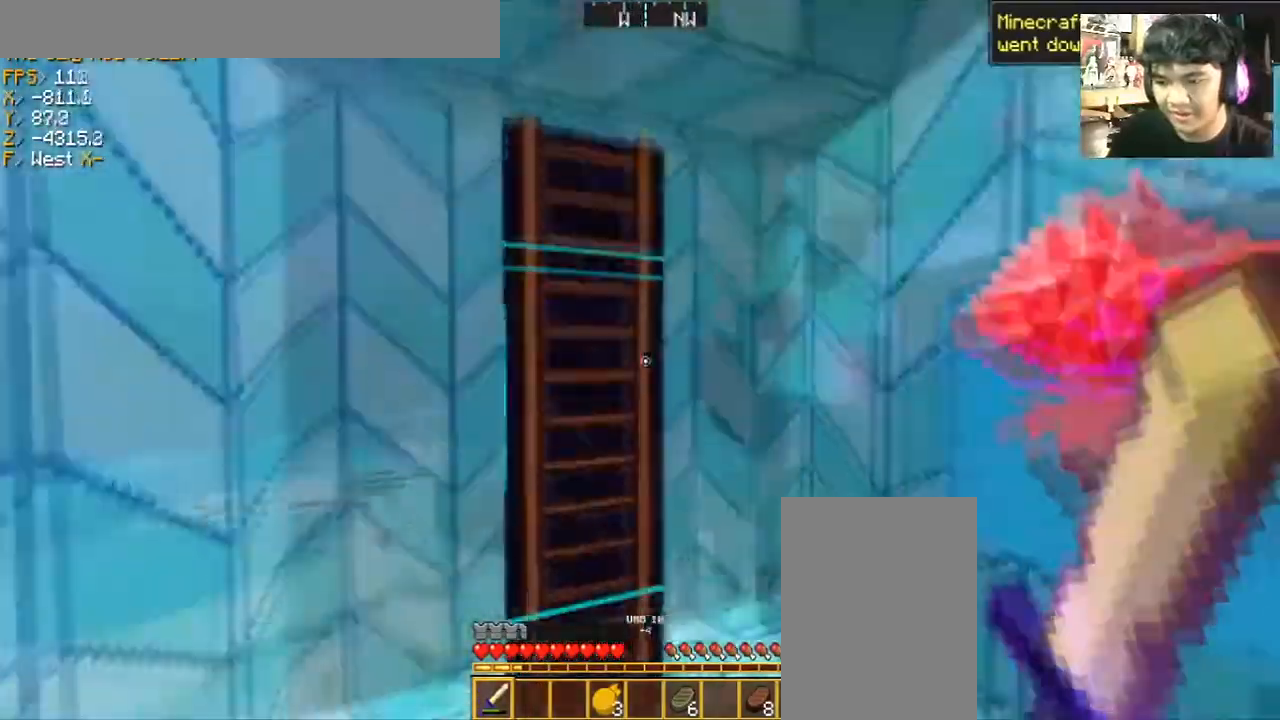
{"keys": [], "mouse": [], "events": [[33, "w", "up"]]}
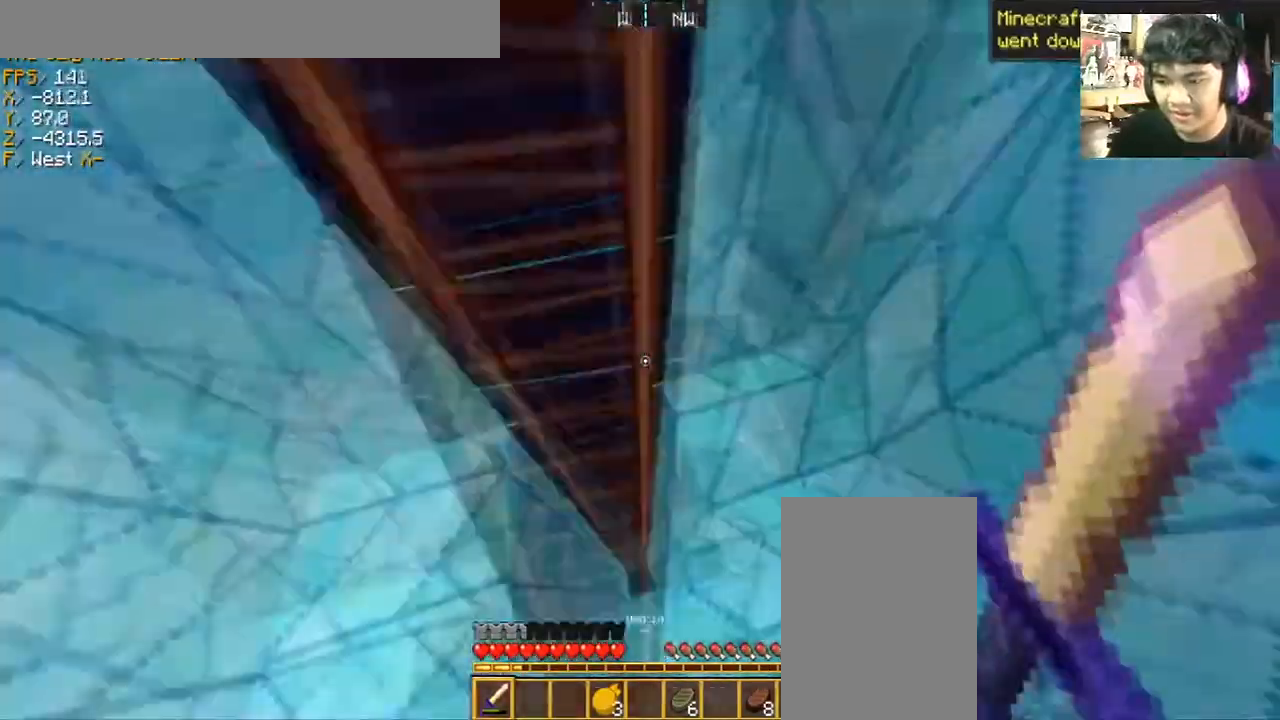
{"keys": ["d", "w"], "mouse": [], "events": [[67, "a", "down"], [234, "a", "up"], [301, "w", "down"], [401, "d", "down"]]}